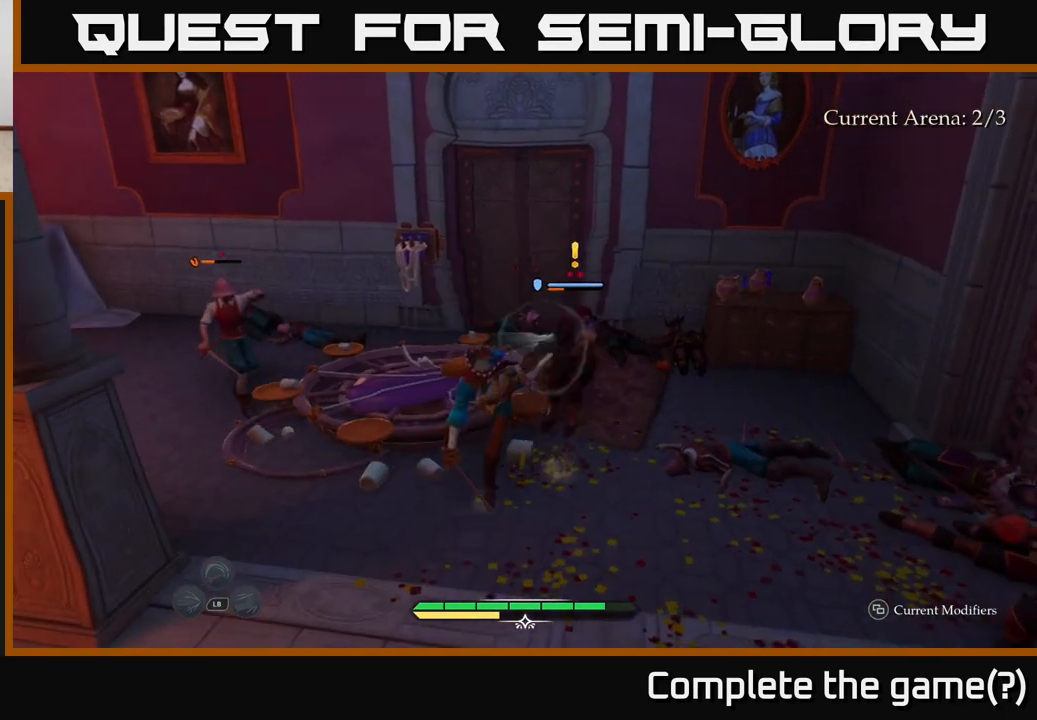
Gameplay with a controller (Xbox layout); each line is a JSON object with the inputs held at the frame after it. "events" lists button and stick changes between this image and that frame as [ms after this image, input, new state], when the widget could be followed in between.
{"buttons": ["X"], "left_stick": "up-right", "right_stick": "center", "events": [[433, "X", "down"]]}
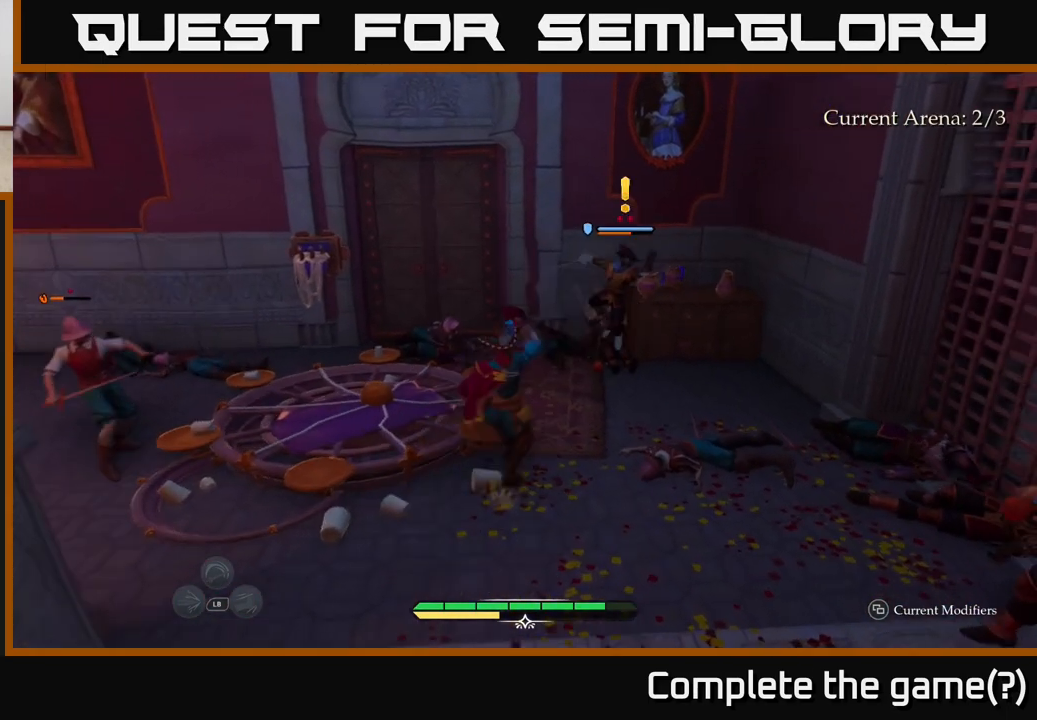
{"buttons": ["X"], "left_stick": "center", "right_stick": "center", "events": [[17, "X", "up"], [167, "X", "down"], [217, "X", "up"], [333, "X", "down"], [383, "left_stick", "center"], [400, "X", "up"], [483, "X", "down"]]}
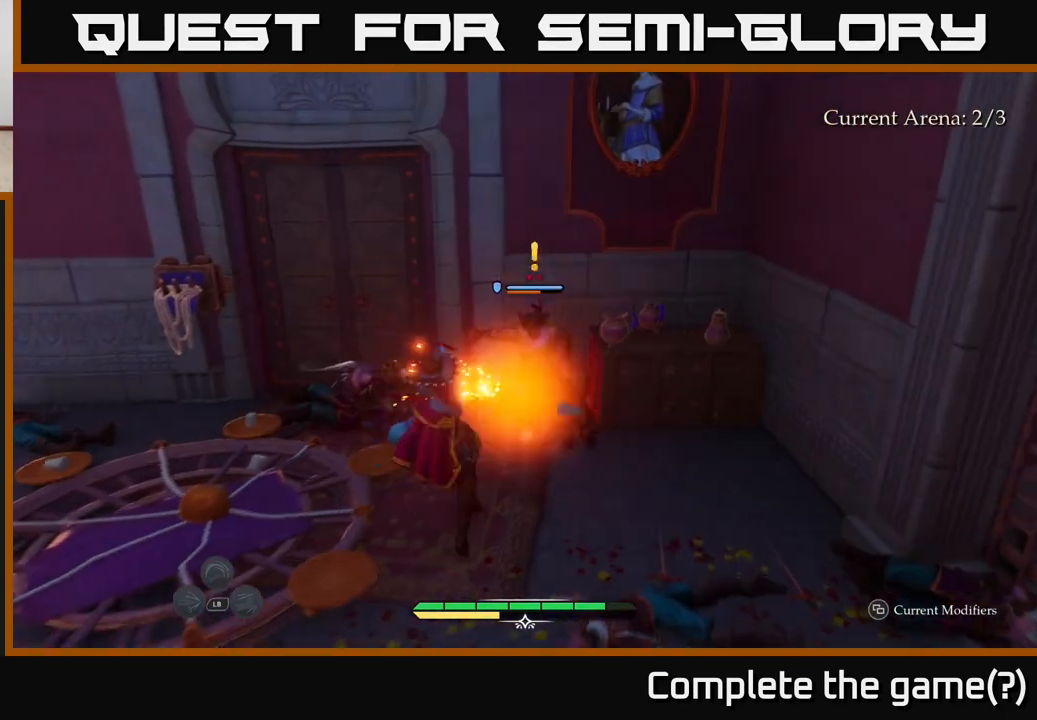
{"buttons": [], "left_stick": "center", "right_stick": "center", "events": [[83, "X", "up"]]}
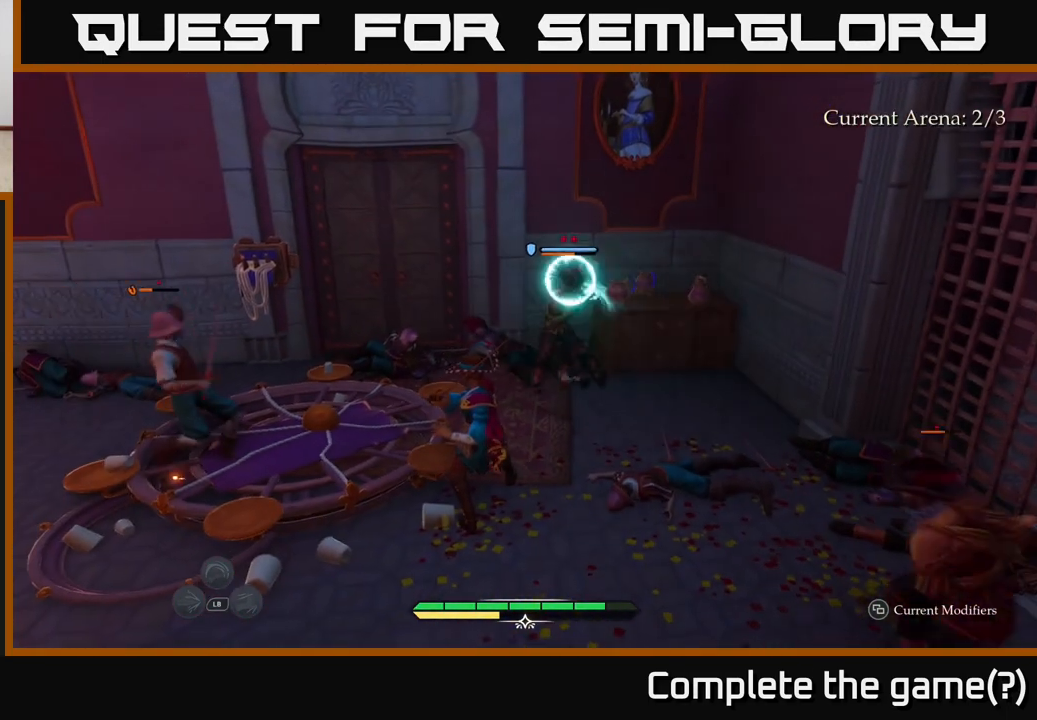
{"buttons": [], "left_stick": "up", "right_stick": "center", "events": [[67, "Y", "down"], [117, "Y", "up"], [233, "left_stick", "down-right"], [333, "left_stick", "center"], [450, "left_stick", "up"]]}
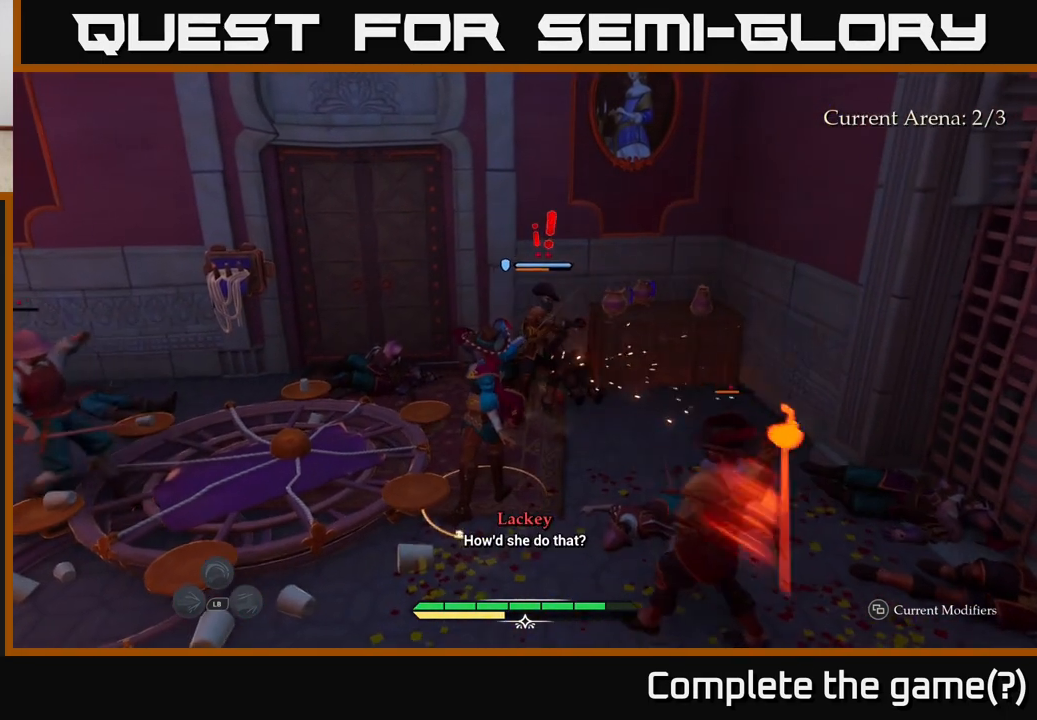
{"buttons": [], "left_stick": "right", "right_stick": "center", "events": [[50, "X", "down"], [100, "X", "up"], [183, "left_stick", "up-right"], [267, "B", "down"], [367, "B", "up"], [417, "B", "down"], [433, "left_stick", "right"], [483, "B", "up"]]}
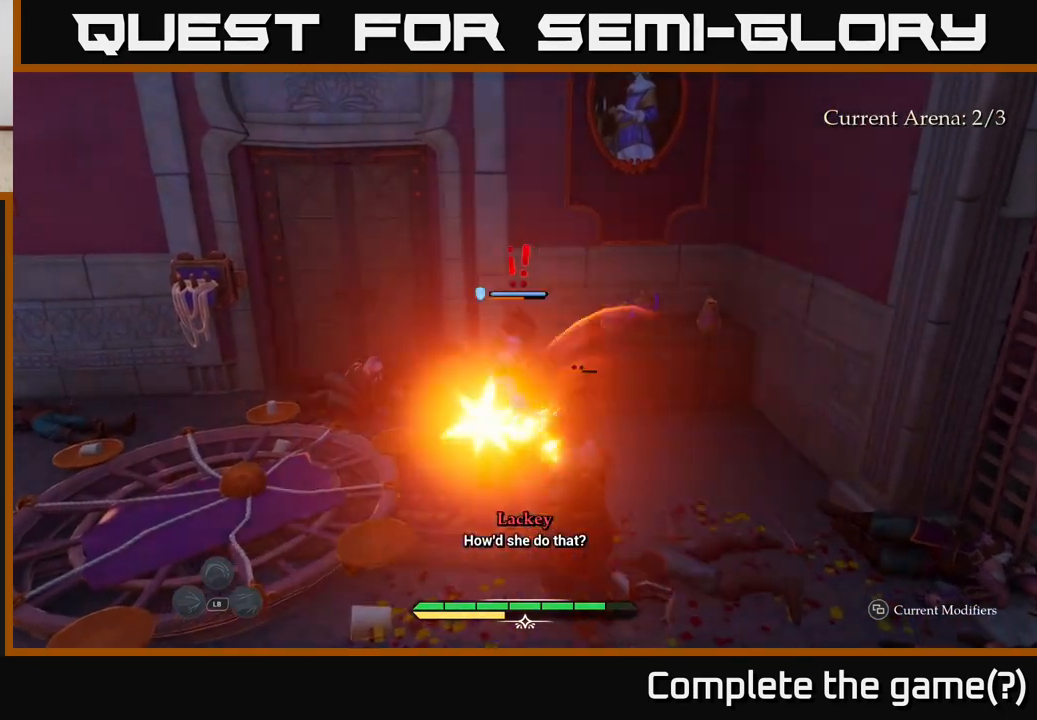
{"buttons": [], "left_stick": "right", "right_stick": "center", "events": [[250, "left_stick", "left"], [400, "left_stick", "center"], [450, "left_stick", "right"]]}
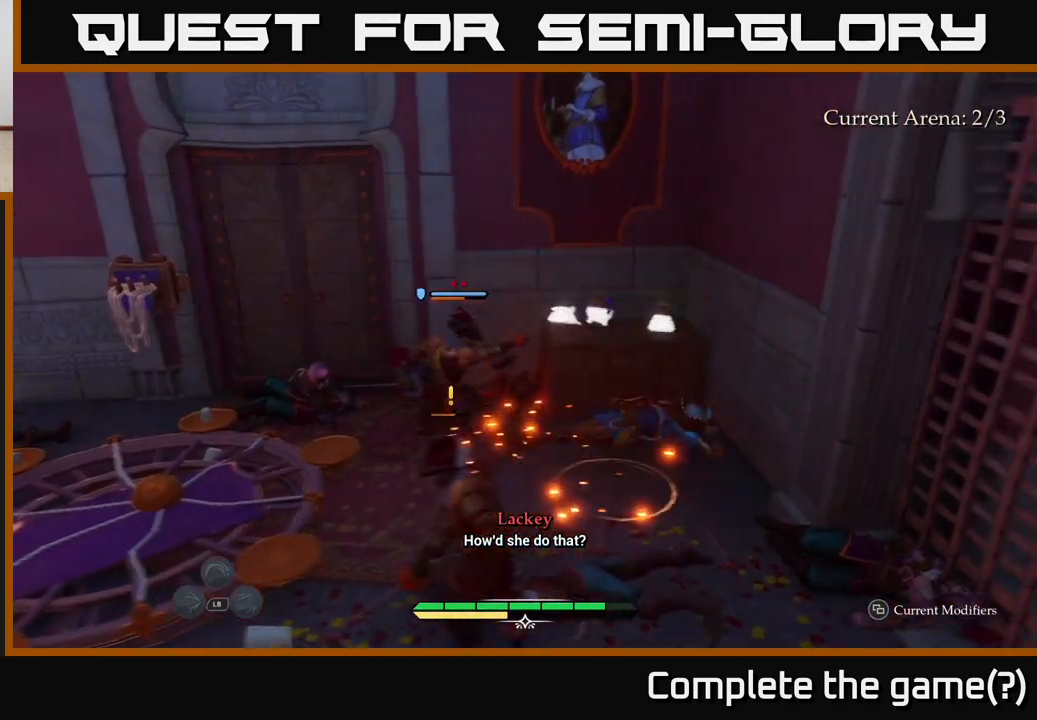
{"buttons": ["X"], "left_stick": "up-left", "right_stick": "center", "events": [[50, "left_stick", "up"], [100, "X", "down"], [150, "left_stick", "up-left"], [167, "X", "up"], [317, "X", "down"], [367, "X", "up"], [483, "X", "down"]]}
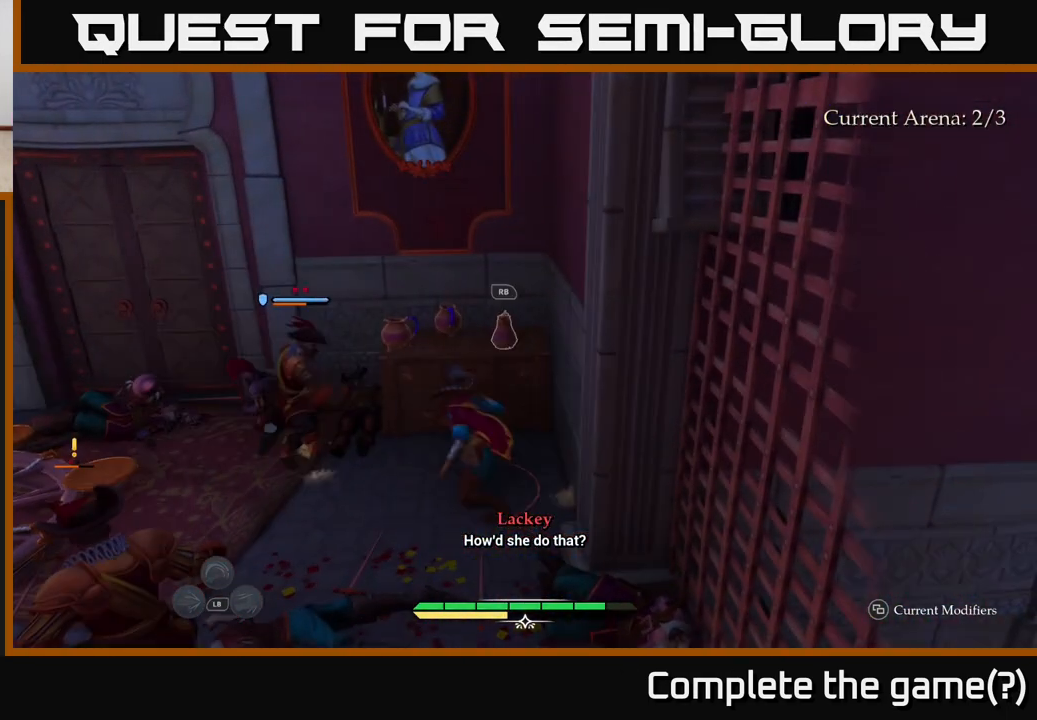
{"buttons": [], "left_stick": "left", "right_stick": "center", "events": [[33, "X", "up"], [100, "B", "down"], [133, "left_stick", "left"], [200, "B", "up"]]}
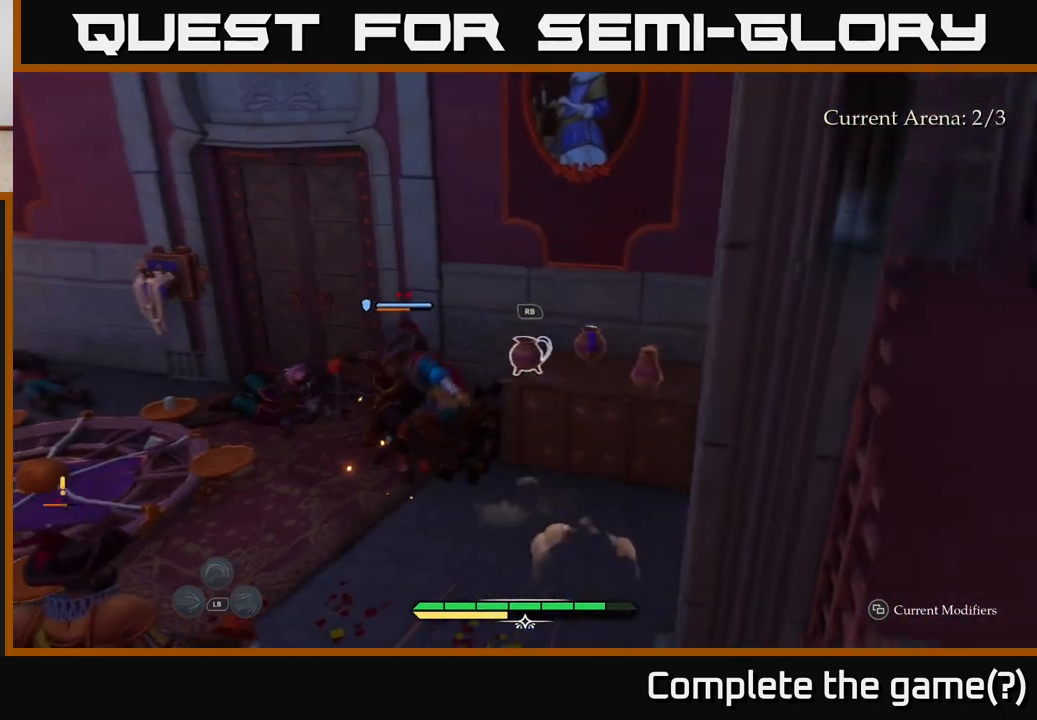
{"buttons": [], "left_stick": "center", "right_stick": "center", "events": [[67, "left_stick", "right"], [183, "X", "down"], [250, "X", "up"], [250, "left_stick", "up"], [467, "left_stick", "center"]]}
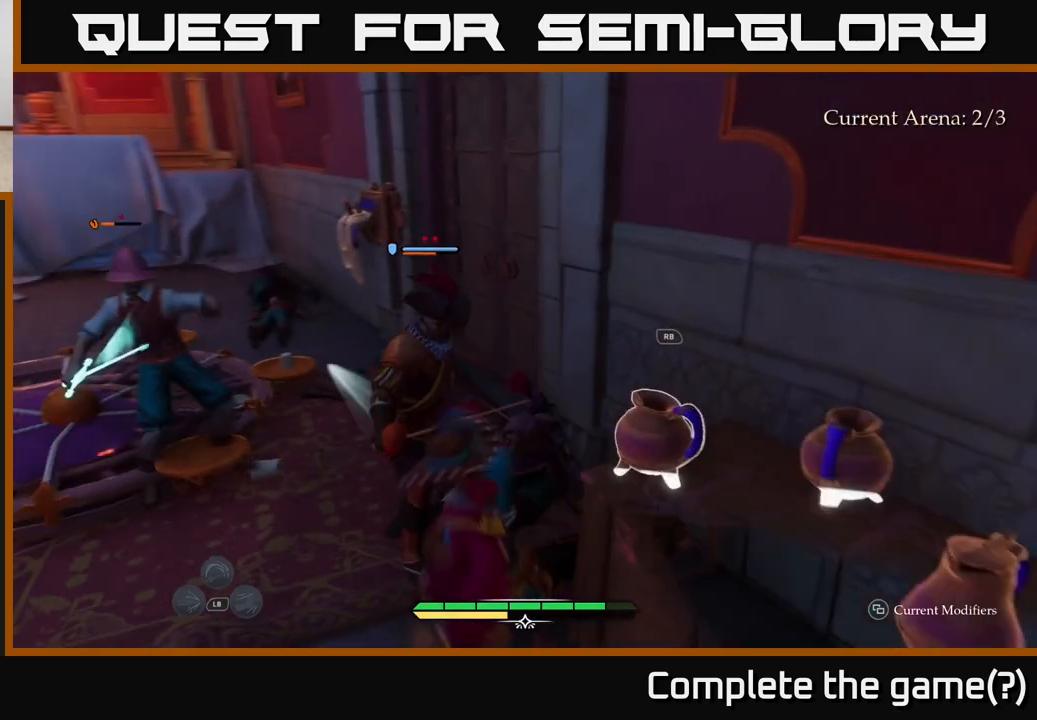
{"buttons": ["B"], "left_stick": "left", "right_stick": "center", "events": [[150, "left_stick", "right"], [183, "R1", "down"], [267, "R1", "up"], [283, "left_stick", "down"], [400, "left_stick", "left"], [417, "B", "down"]]}
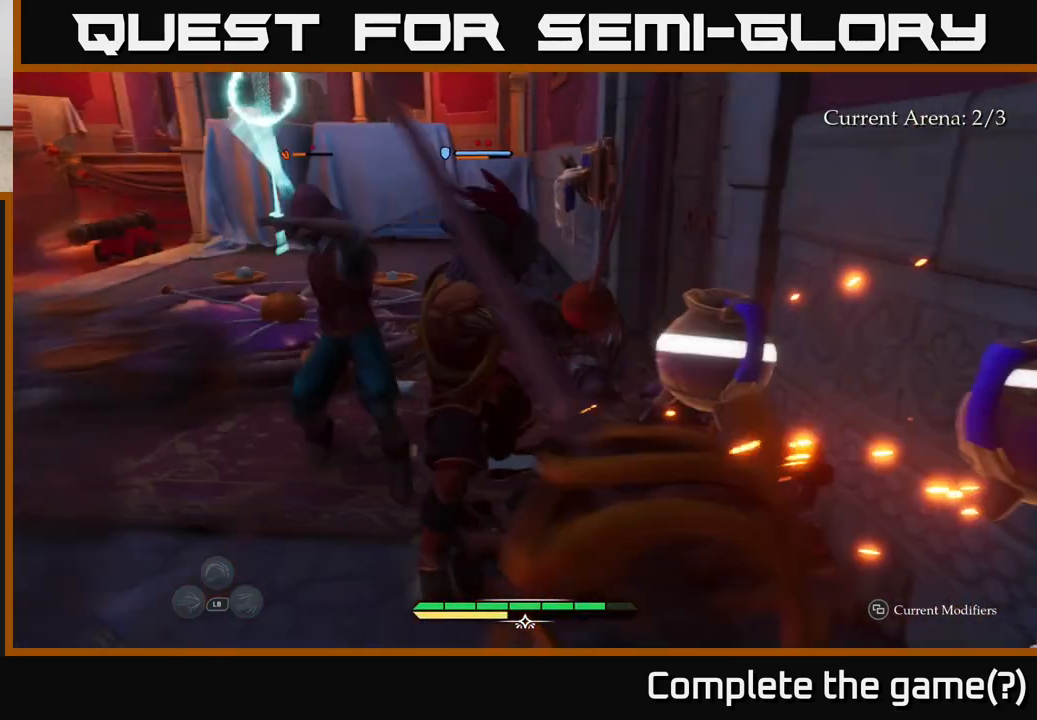
{"buttons": [], "left_stick": "up", "right_stick": "center", "events": [[17, "B", "up"], [67, "B", "down"], [117, "left_stick", "up-left"], [150, "B", "up"], [200, "B", "down"], [250, "B", "up"], [383, "left_stick", "up"]]}
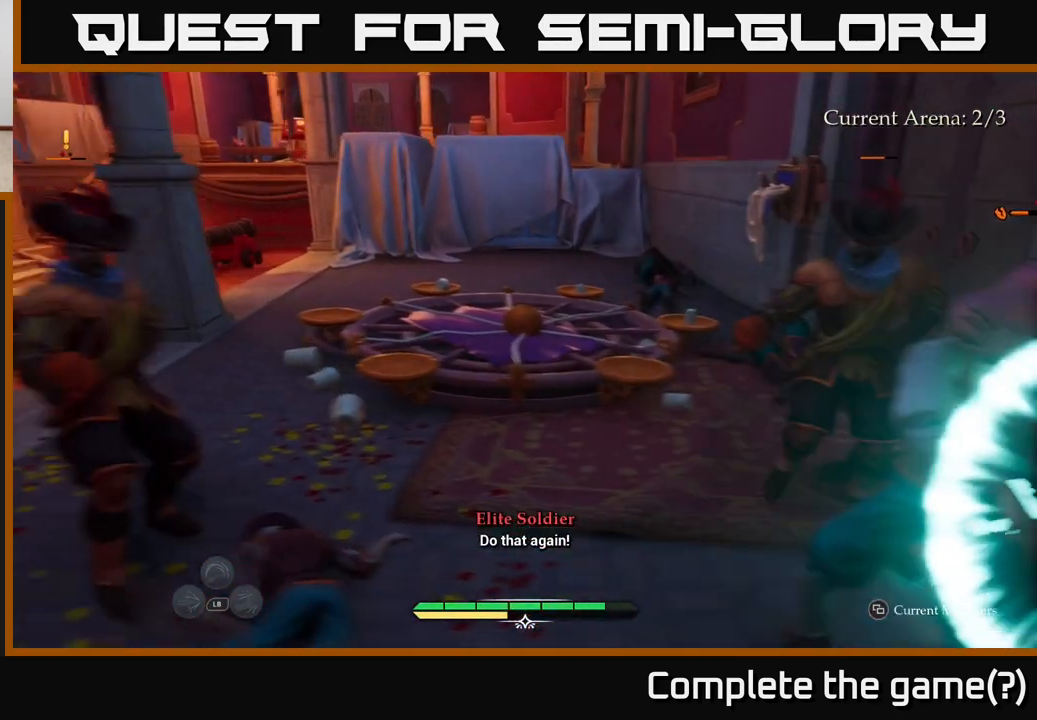
{"buttons": [], "left_stick": "up-left", "right_stick": "center", "events": [[33, "right_stick", "right"], [150, "left_stick", "up-left"], [183, "R1", "down"], [233, "right_stick", "center"], [300, "R1", "up"], [383, "R1", "down"], [433, "R1", "up"]]}
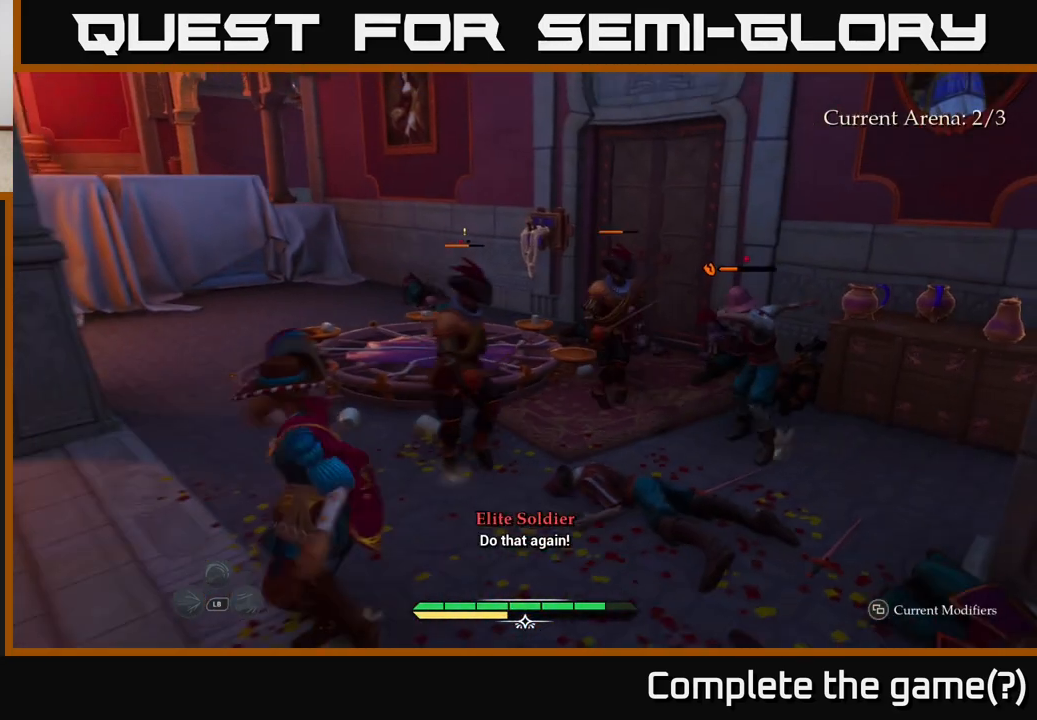
{"buttons": [], "left_stick": "up", "right_stick": "center", "events": [[50, "R1", "down"], [100, "R1", "up"], [117, "left_stick", "up"], [317, "X", "down"], [400, "X", "up"]]}
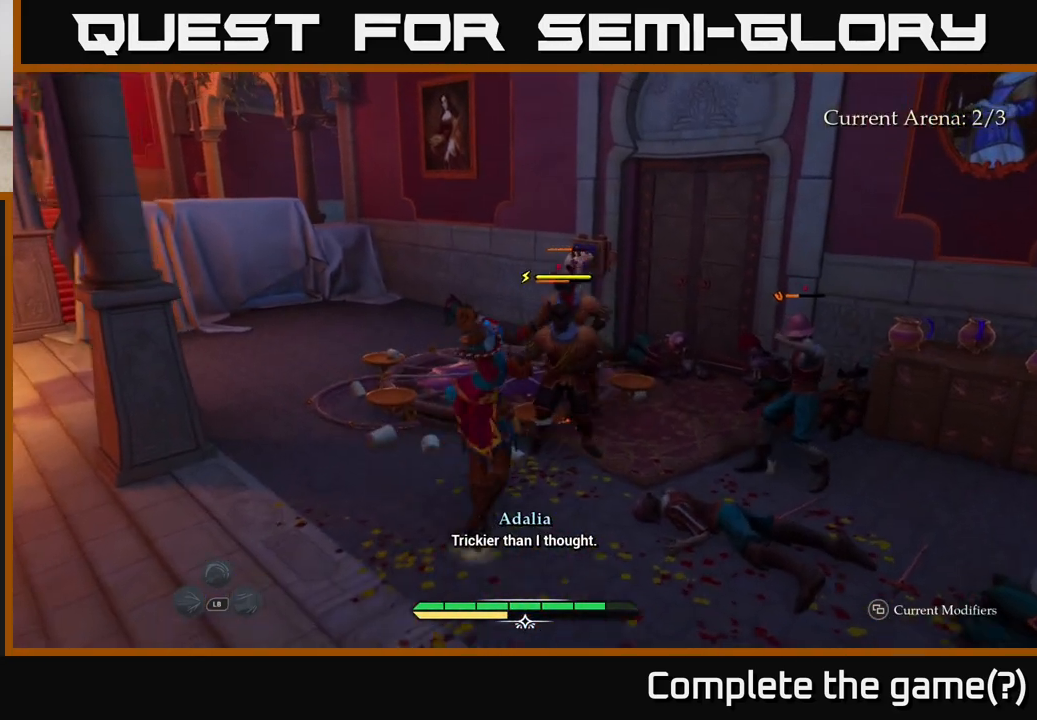
{"buttons": [], "left_stick": "center", "right_stick": "center", "events": [[133, "X", "down"], [217, "X", "up"], [267, "left_stick", "center"], [317, "X", "down"], [417, "X", "up"]]}
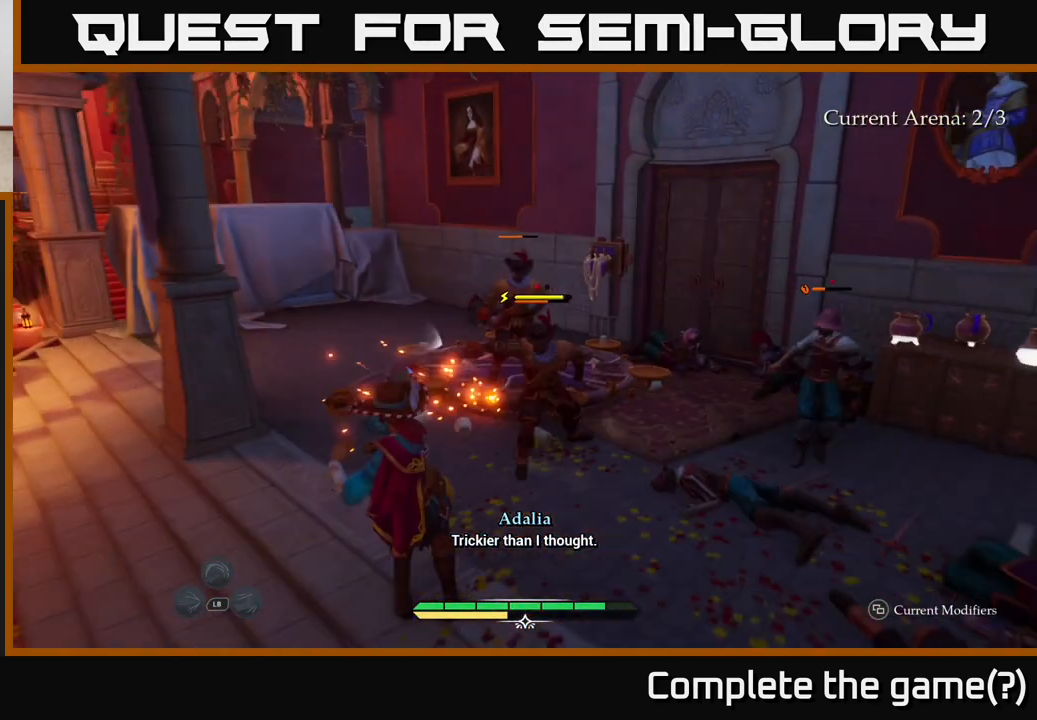
{"buttons": [], "left_stick": "center", "right_stick": "center", "events": [[383, "Y", "down"], [433, "Y", "up"]]}
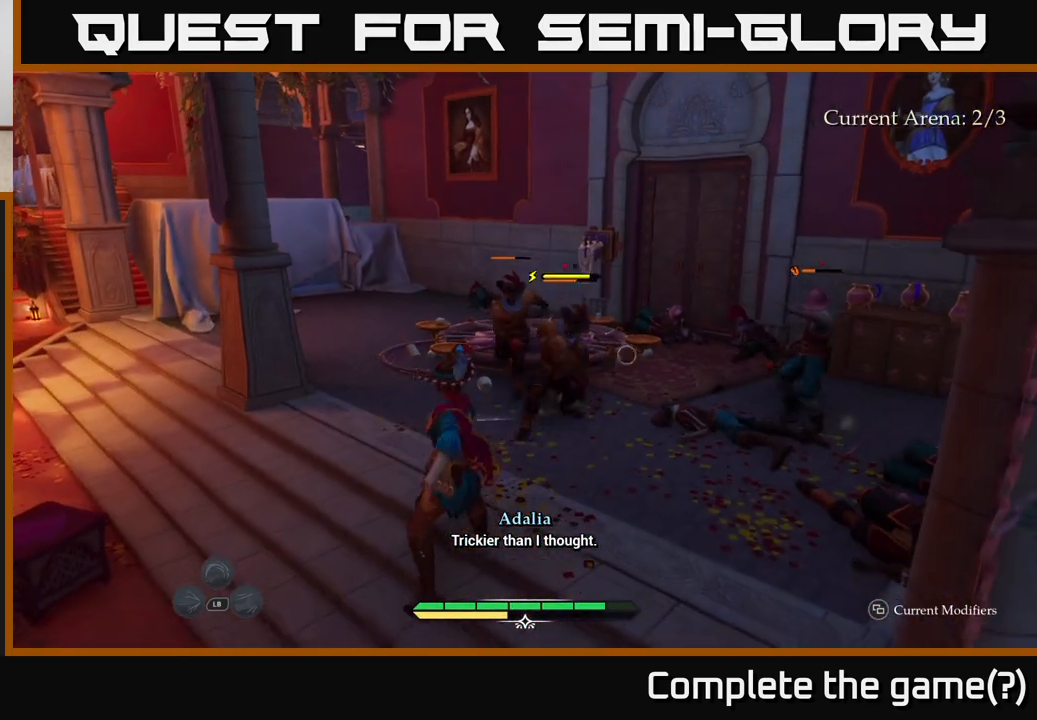
{"buttons": [], "left_stick": "center", "right_stick": "center", "events": []}
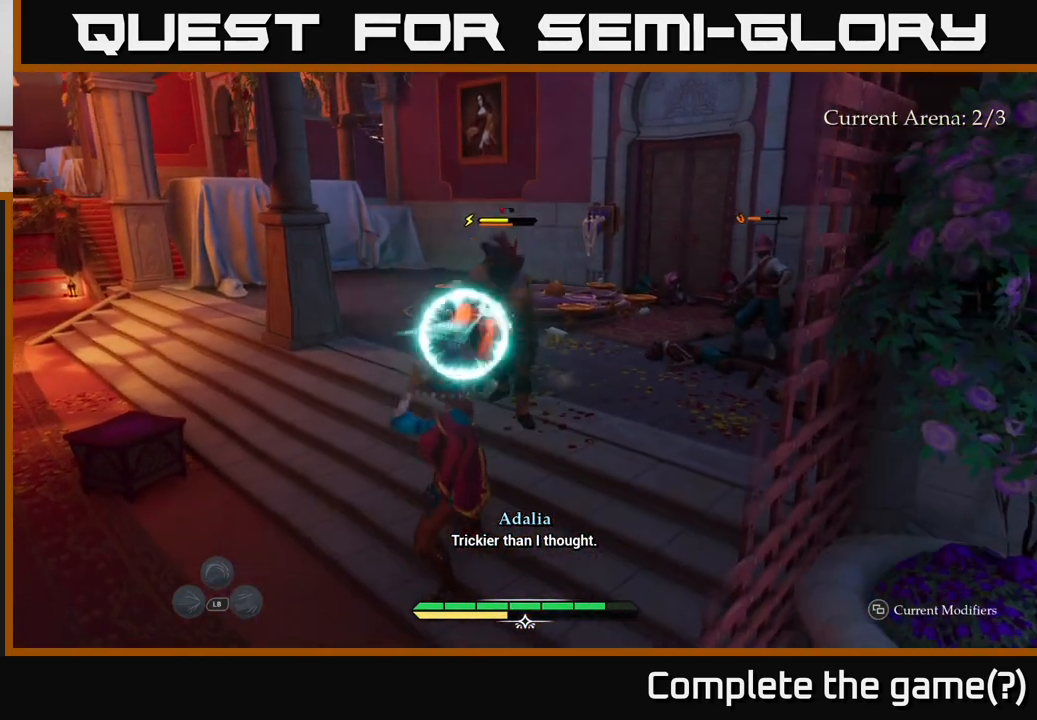
{"buttons": [], "left_stick": "up-left", "right_stick": "center", "events": [[100, "left_stick", "left"], [133, "Y", "down"], [183, "Y", "up"], [333, "left_stick", "center"], [450, "left_stick", "up-left"]]}
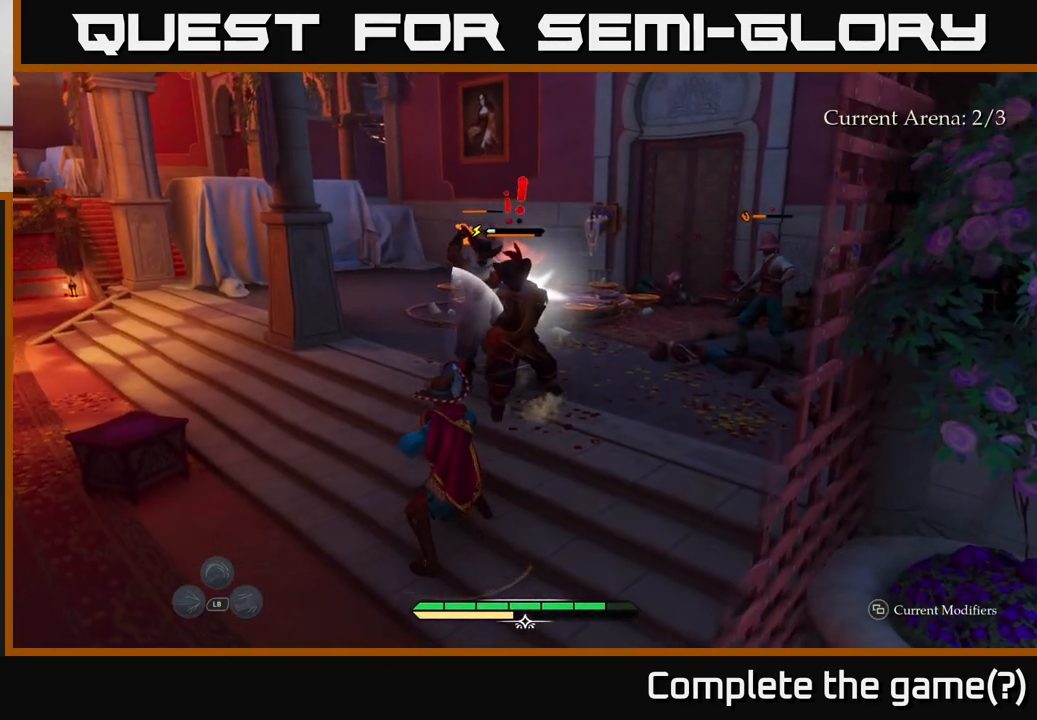
{"buttons": ["B"], "left_stick": "up-right", "right_stick": "center", "events": [[33, "B", "down"], [117, "B", "up"], [183, "B", "down"], [250, "B", "up"], [317, "B", "down"], [350, "left_stick", "up"], [367, "B", "up"], [450, "B", "down"], [467, "left_stick", "up-right"]]}
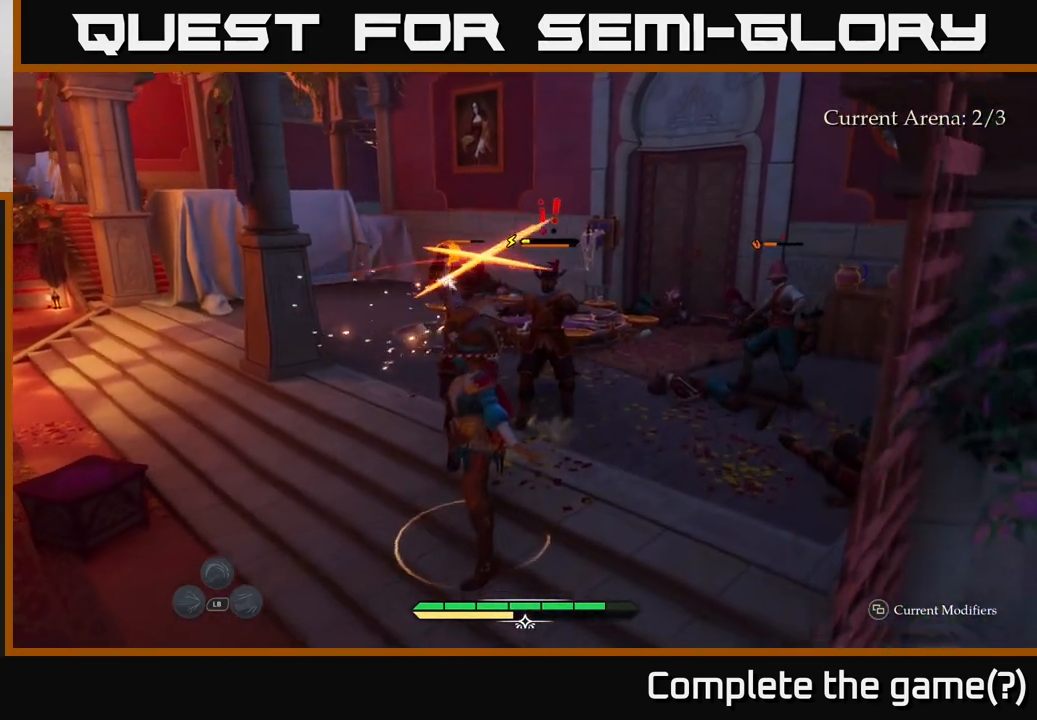
{"buttons": [], "left_stick": "up", "right_stick": "center", "events": [[17, "B", "up"], [500, "left_stick", "up"]]}
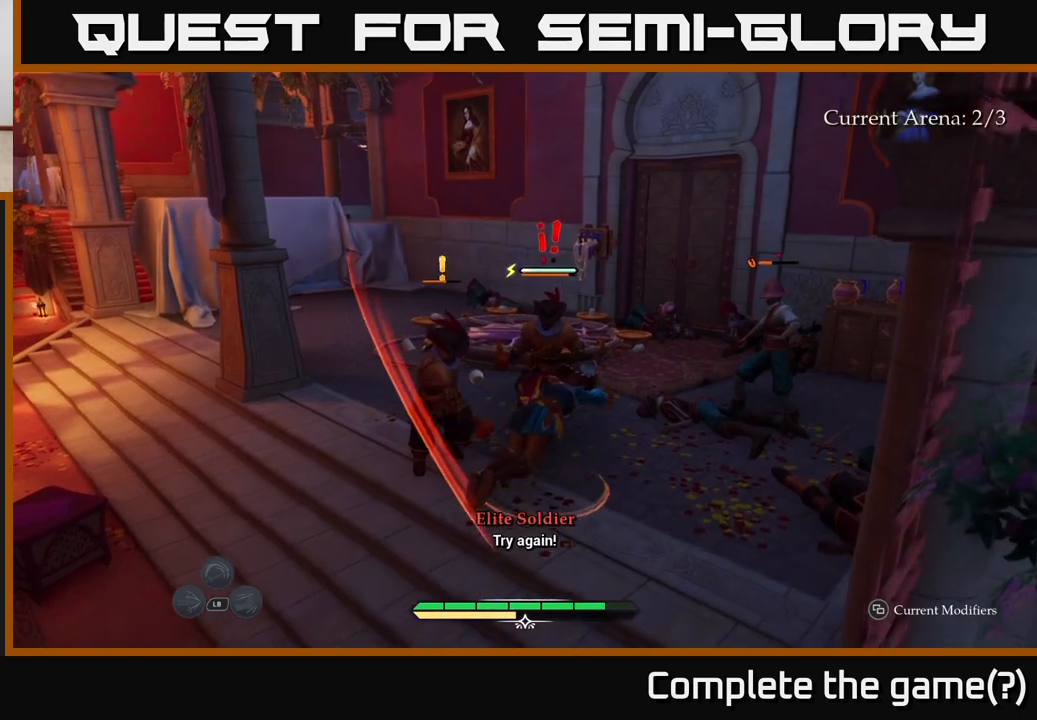
{"buttons": ["X"], "left_stick": "up-left", "right_stick": "center", "events": [[217, "left_stick", "up-left"], [350, "X", "down"], [400, "X", "up"], [500, "X", "down"]]}
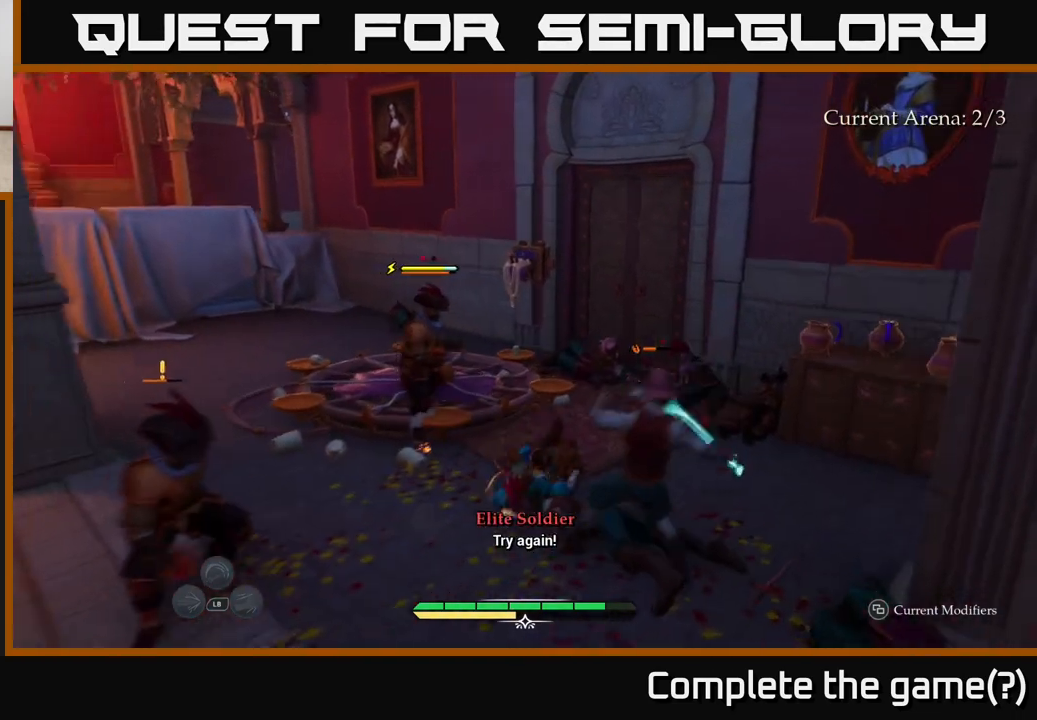
{"buttons": [], "left_stick": "up-left", "right_stick": "center", "events": [[67, "X", "up"], [150, "X", "down"], [233, "X", "up"]]}
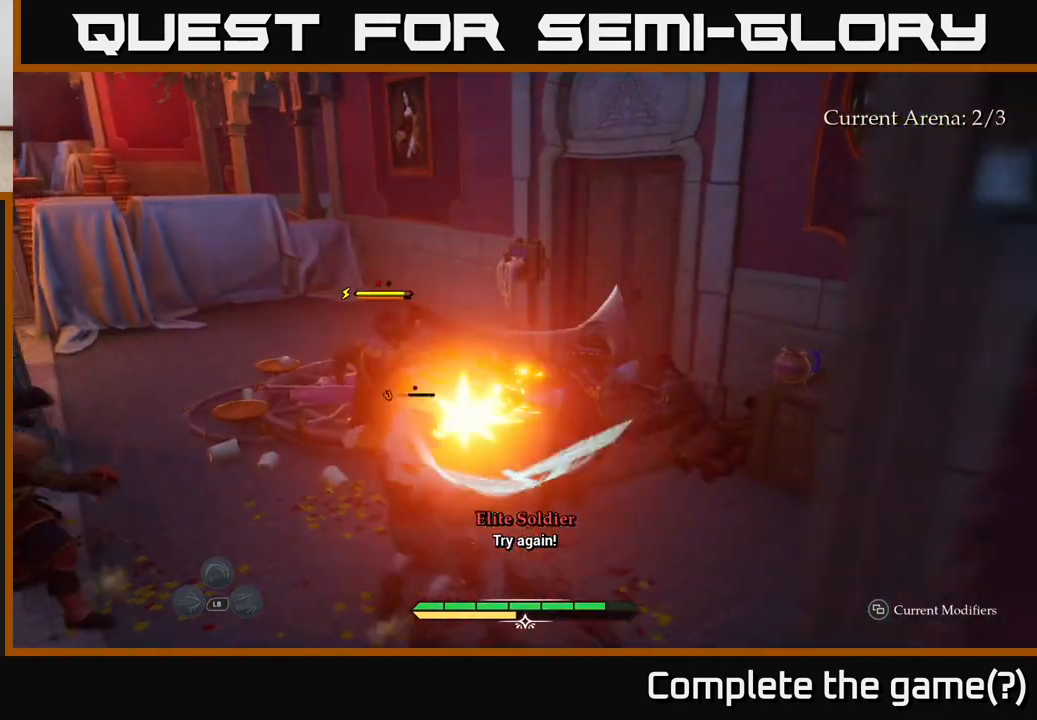
{"buttons": [], "left_stick": "down-left", "right_stick": "center", "events": [[367, "X", "down"], [417, "left_stick", "down-left"], [433, "X", "up"]]}
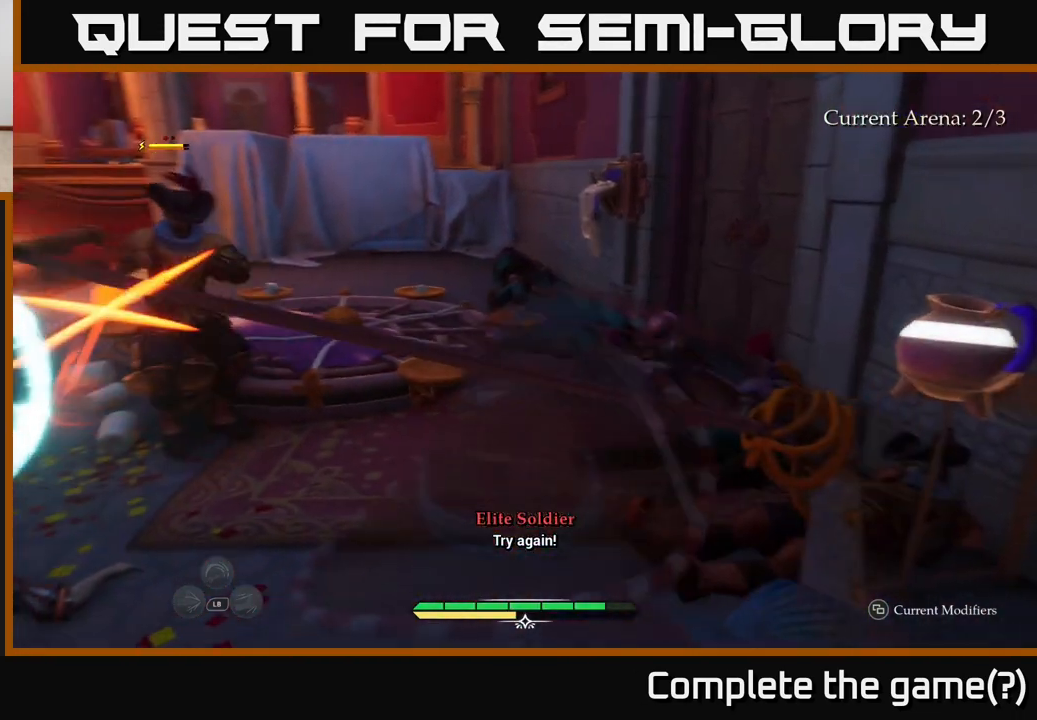
{"buttons": [], "left_stick": "center", "right_stick": "center", "events": [[67, "left_stick", "left"], [117, "B", "down"], [217, "B", "up"], [250, "B", "down"], [317, "left_stick", "up-left"], [333, "B", "up"], [467, "left_stick", "center"]]}
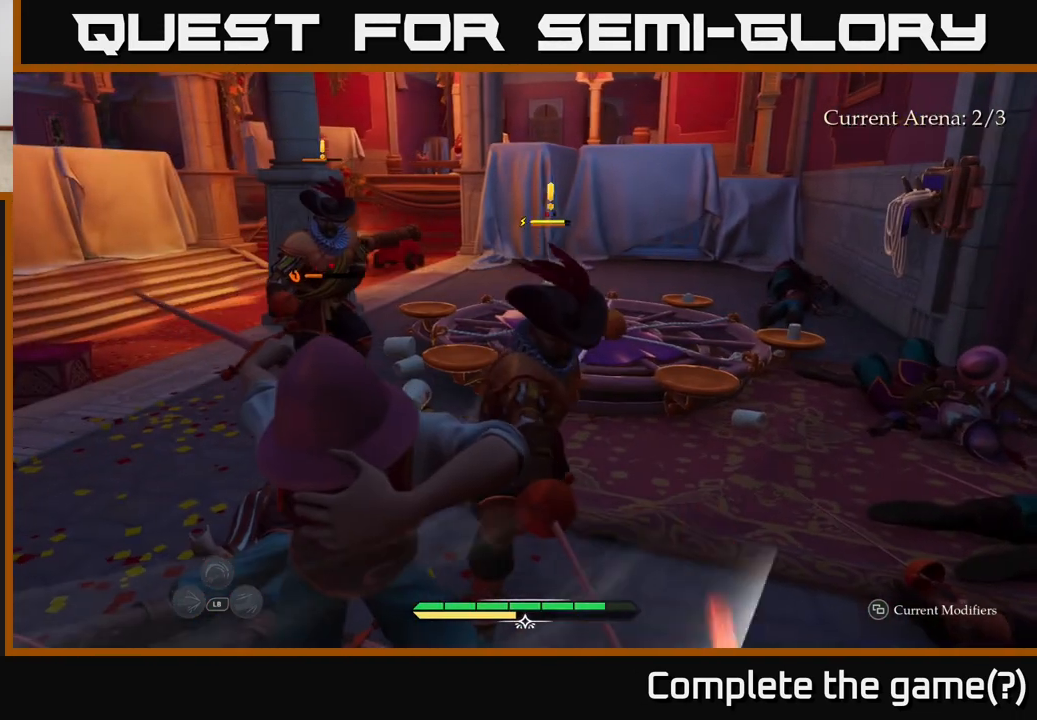
{"buttons": ["X"], "left_stick": "up-right", "right_stick": "center", "events": [[150, "left_stick", "up-right"], [250, "X", "down"], [317, "X", "up"], [483, "X", "down"]]}
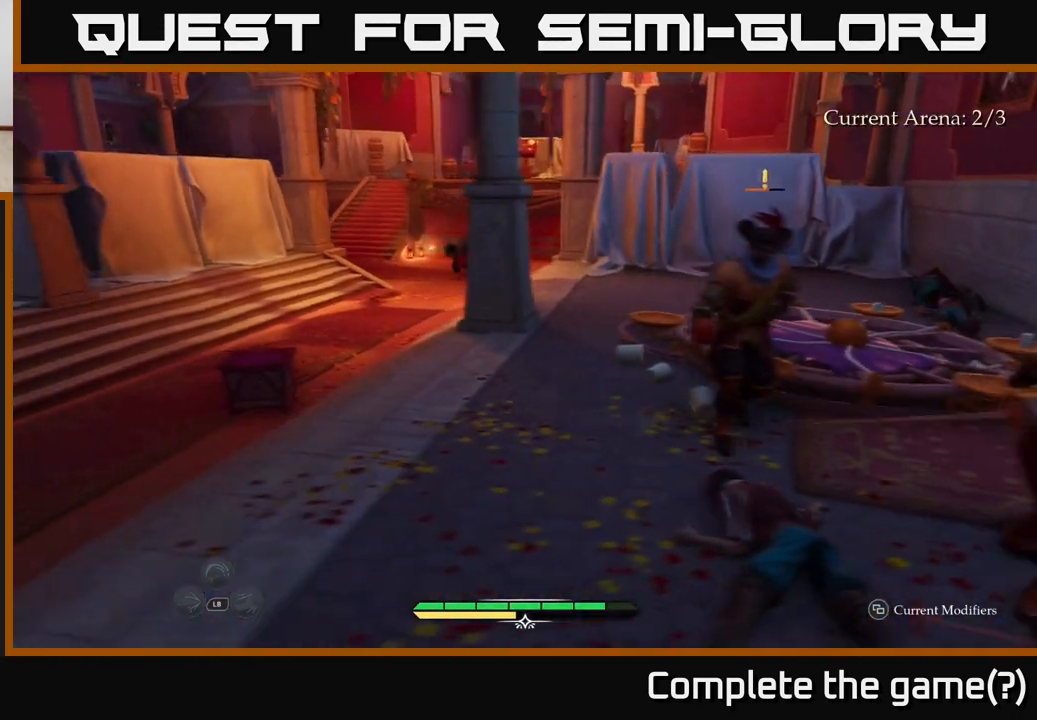
{"buttons": ["X"], "left_stick": "right", "right_stick": "center", "events": [[17, "X", "up"], [117, "X", "down"], [117, "left_stick", "right"], [183, "X", "up"], [300, "X", "down"], [367, "X", "up"], [483, "X", "down"]]}
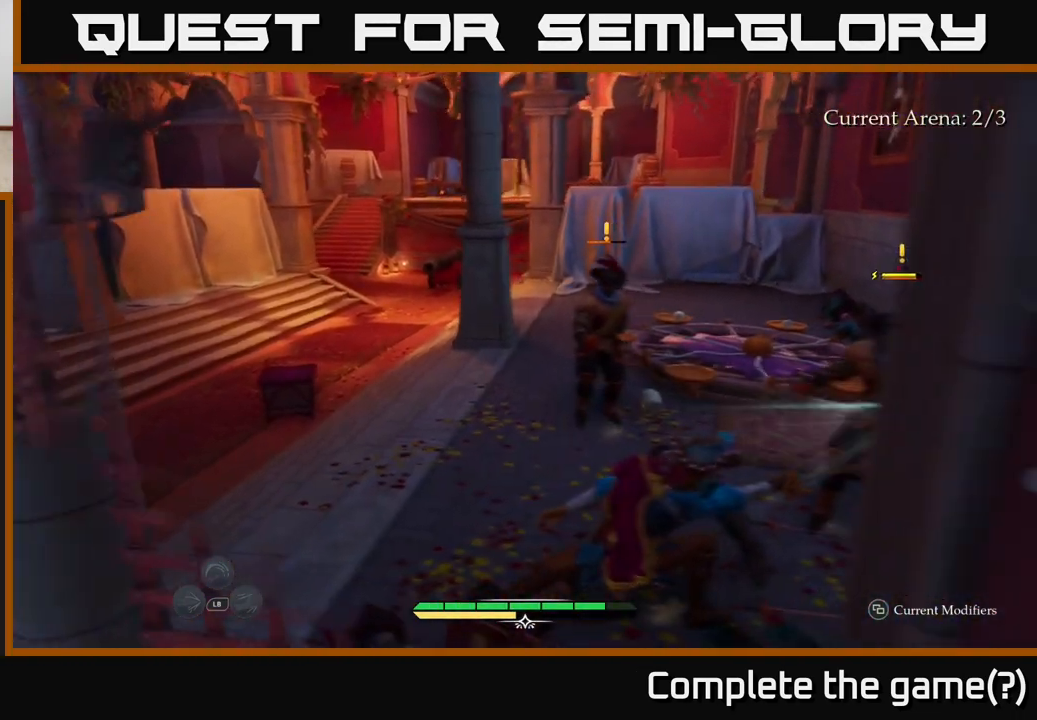
{"buttons": ["X"], "left_stick": "up-right", "right_stick": "center", "events": [[67, "X", "up"], [217, "X", "down"], [217, "left_stick", "up-right"], [350, "X", "up"], [450, "X", "down"]]}
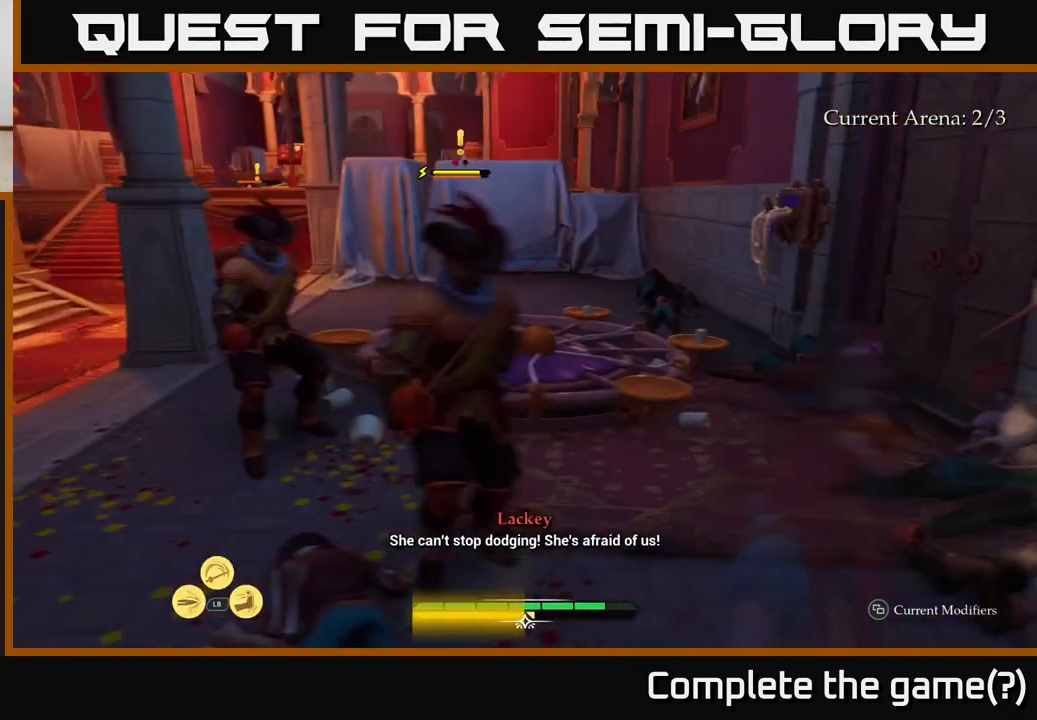
{"buttons": [], "left_stick": "up", "right_stick": "center", "events": [[33, "X", "up"], [250, "left_stick", "up"]]}
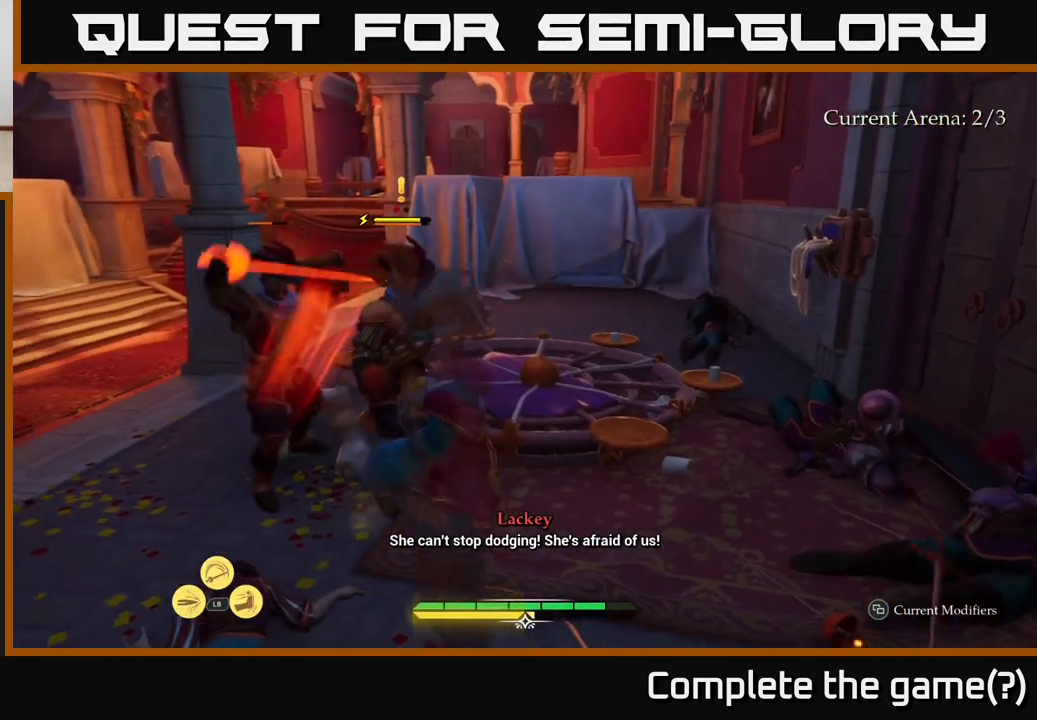
{"buttons": ["B"], "left_stick": "up-right", "right_stick": "center", "events": [[183, "B", "down"], [217, "left_stick", "up-right"], [283, "B", "up"], [333, "B", "down"], [417, "B", "up"], [467, "B", "down"]]}
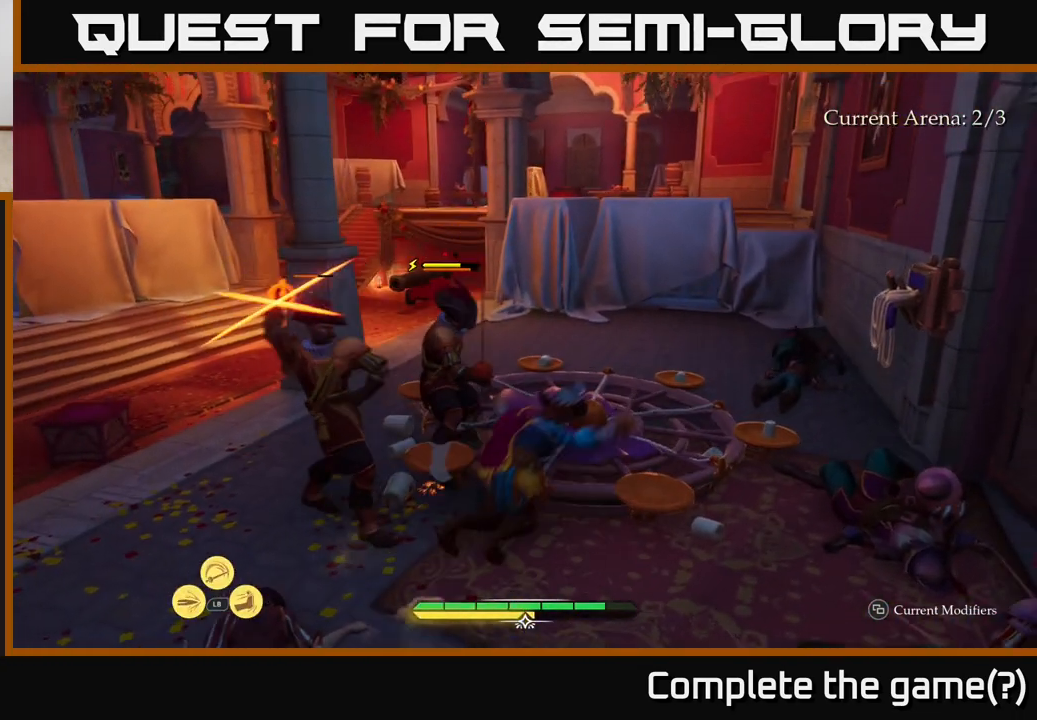
{"buttons": ["L2"], "left_stick": "up", "right_stick": "center", "events": [[33, "B", "up"], [100, "B", "down"], [200, "B", "up"], [283, "left_stick", "up"], [367, "L2", "down"]]}
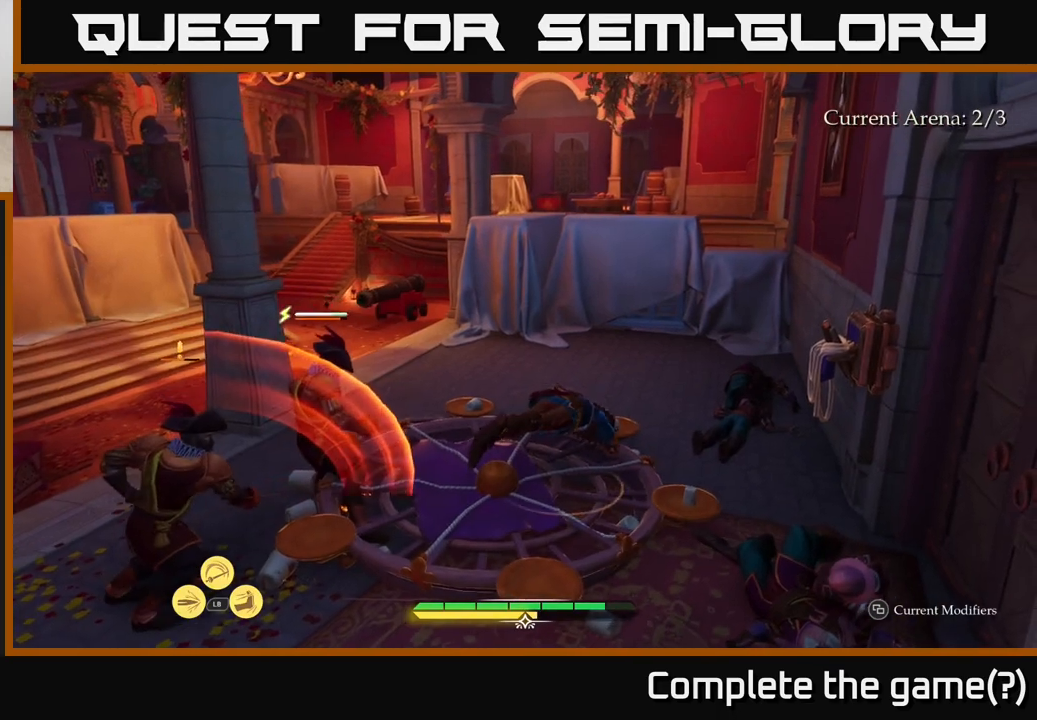
{"buttons": ["L2"], "left_stick": "up", "right_stick": "left", "events": [[300, "left_stick", "up-left"], [333, "right_stick", "left"], [450, "left_stick", "up"]]}